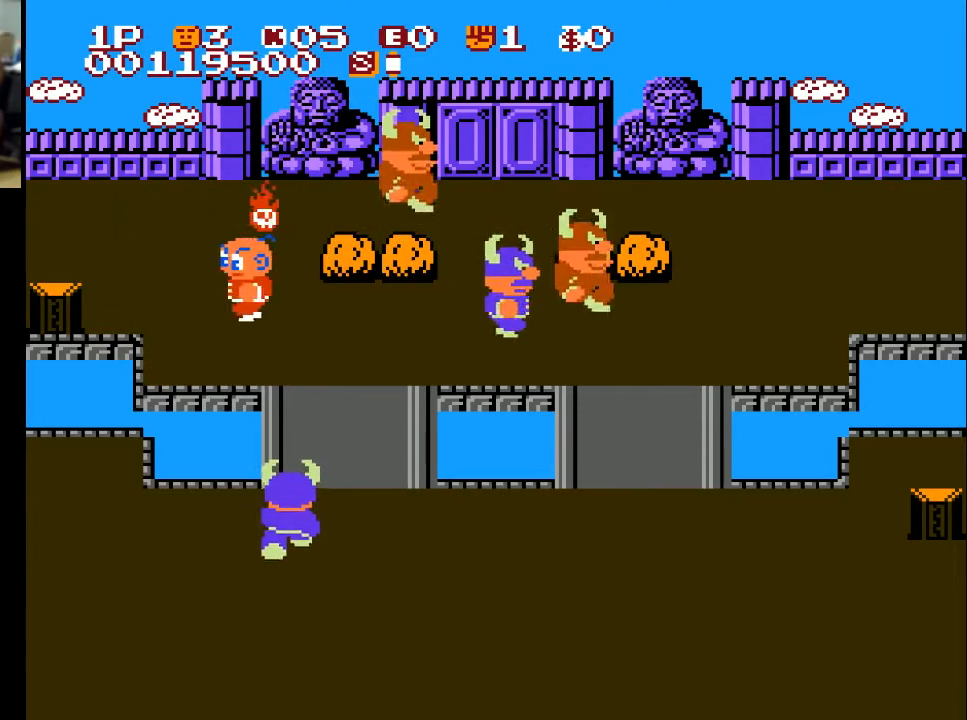
Gameplay with a controller (Xbox layout); each line is a JSON object with the inputs held at the frame after it. "events" lists button and stick changes between this image and that frame as [ms after this image, input, new state], when the widget could be followed in between.
{"buttons": ["DPAD_UP", "DPAD_LEFT"], "left_stick": "center", "right_stick": "center", "events": [[33, "DPAD_LEFT", "down"], [67, "A", "down"], [167, "A", "up"], [467, "DPAD_UP", "down"]]}
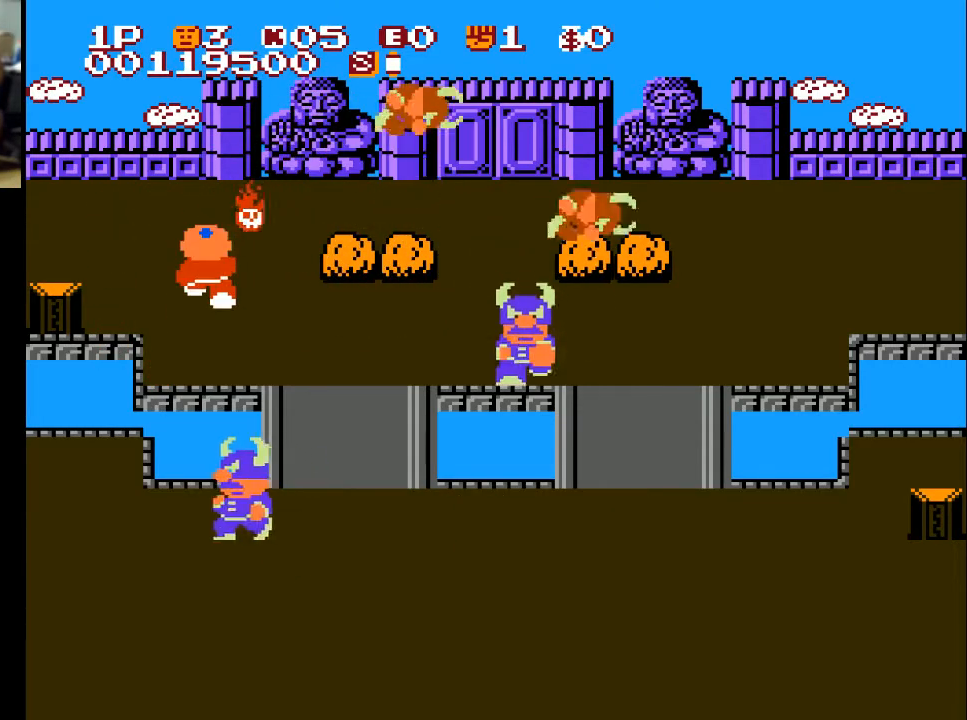
{"buttons": ["DPAD_RIGHT"], "left_stick": "center", "right_stick": "center", "events": [[167, "DPAD_UP", "up"], [267, "DPAD_LEFT", "up"], [267, "DPAD_RIGHT", "down"]]}
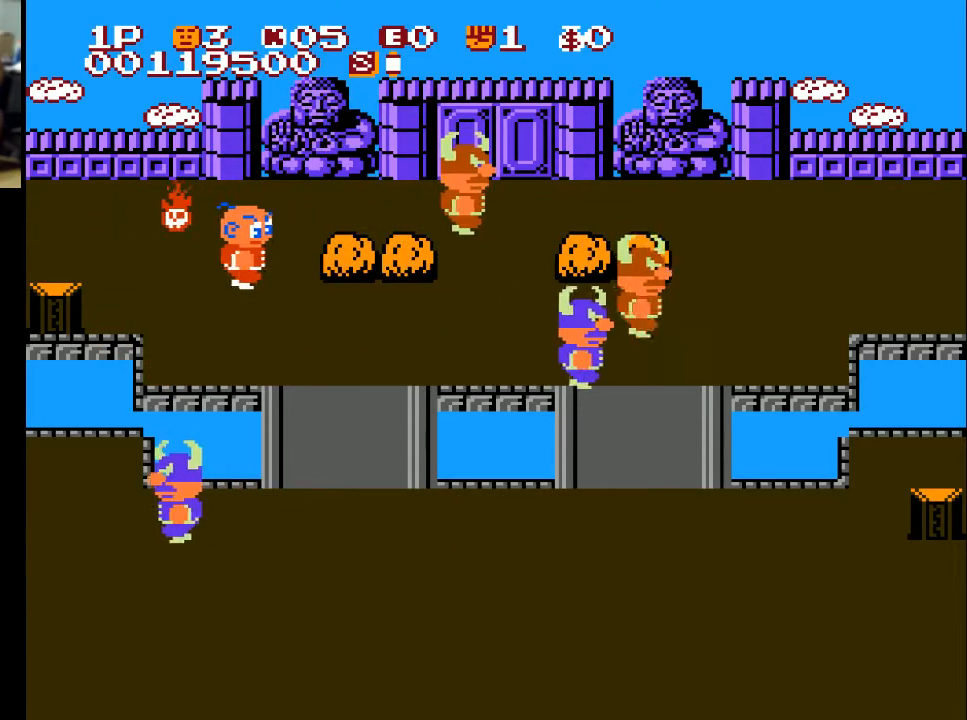
{"buttons": ["DPAD_RIGHT"], "left_stick": "center", "right_stick": "center", "events": [[333, "A", "down"], [500, "A", "up"]]}
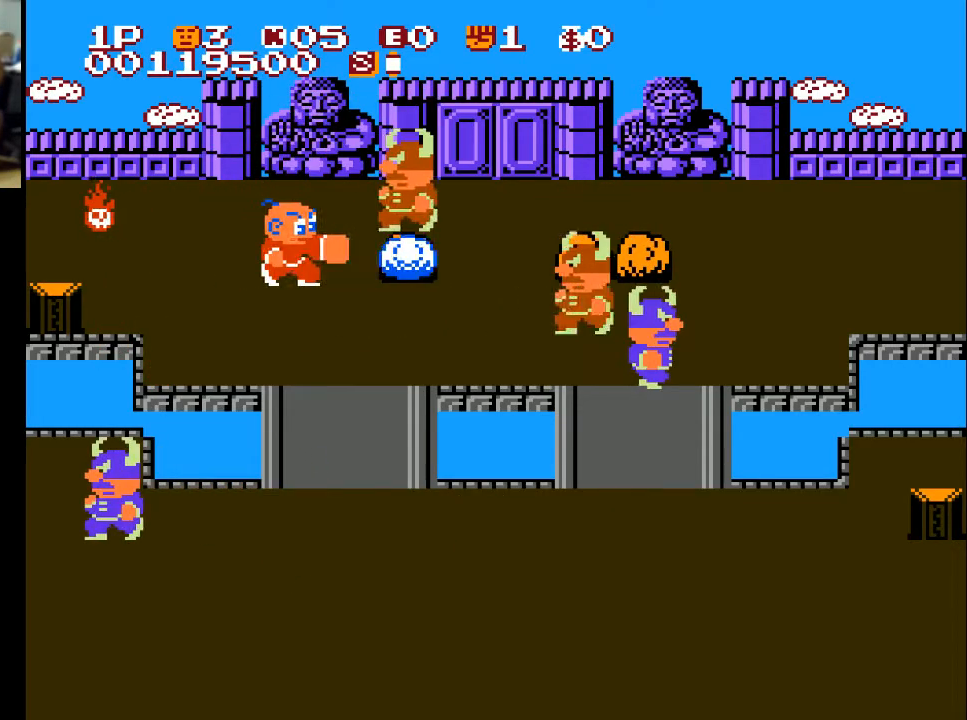
{"buttons": ["A", "DPAD_RIGHT"], "left_stick": "center", "right_stick": "center", "events": [[367, "DPAD_RIGHT", "up"], [467, "A", "down"], [467, "DPAD_RIGHT", "down"]]}
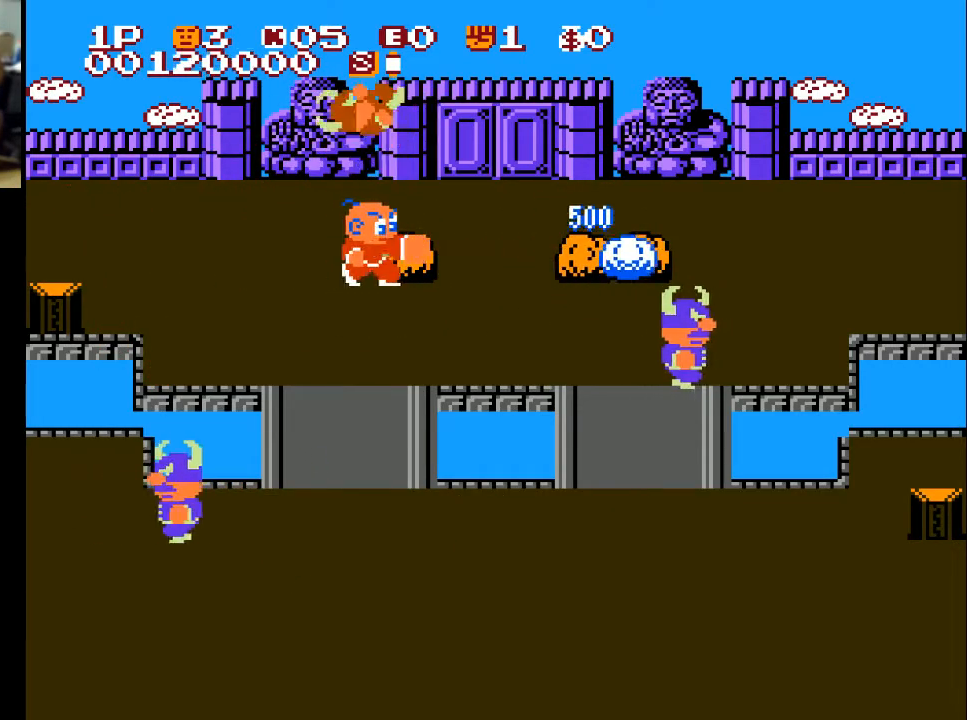
{"buttons": ["DPAD_DOWN"], "left_stick": "center", "right_stick": "center", "events": [[67, "A", "up"], [67, "DPAD_RIGHT", "up"], [267, "DPAD_RIGHT", "down"], [400, "DPAD_DOWN", "down"], [467, "DPAD_RIGHT", "up"]]}
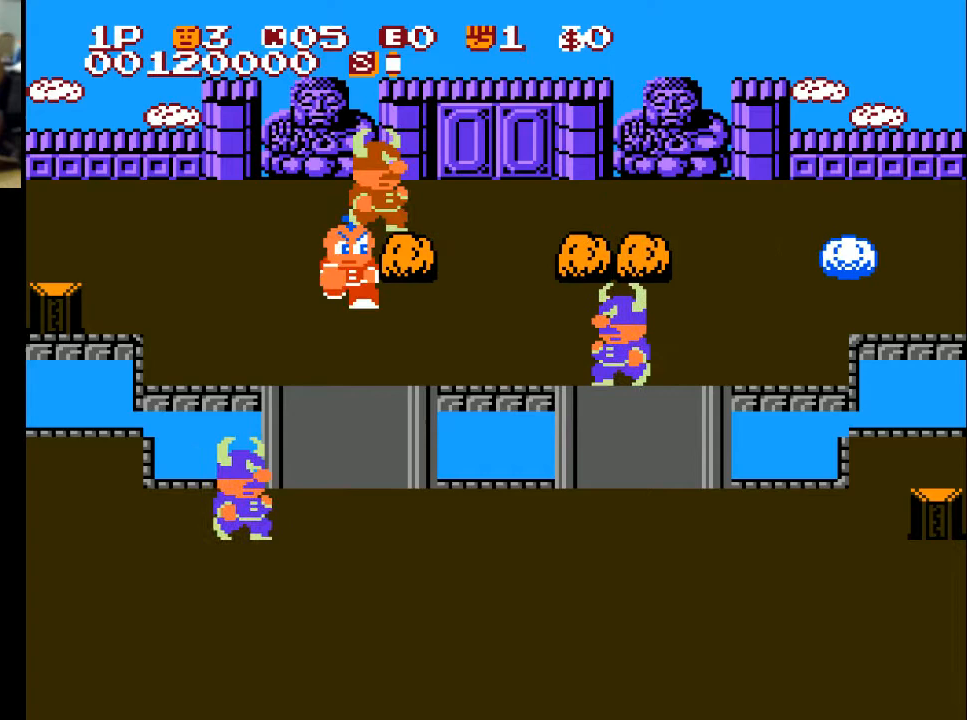
{"buttons": ["A", "DPAD_UP"], "left_stick": "center", "right_stick": "center", "events": [[233, "DPAD_DOWN", "up"], [233, "DPAD_RIGHT", "down"], [367, "DPAD_UP", "down"], [433, "DPAD_RIGHT", "up"], [467, "A", "down"]]}
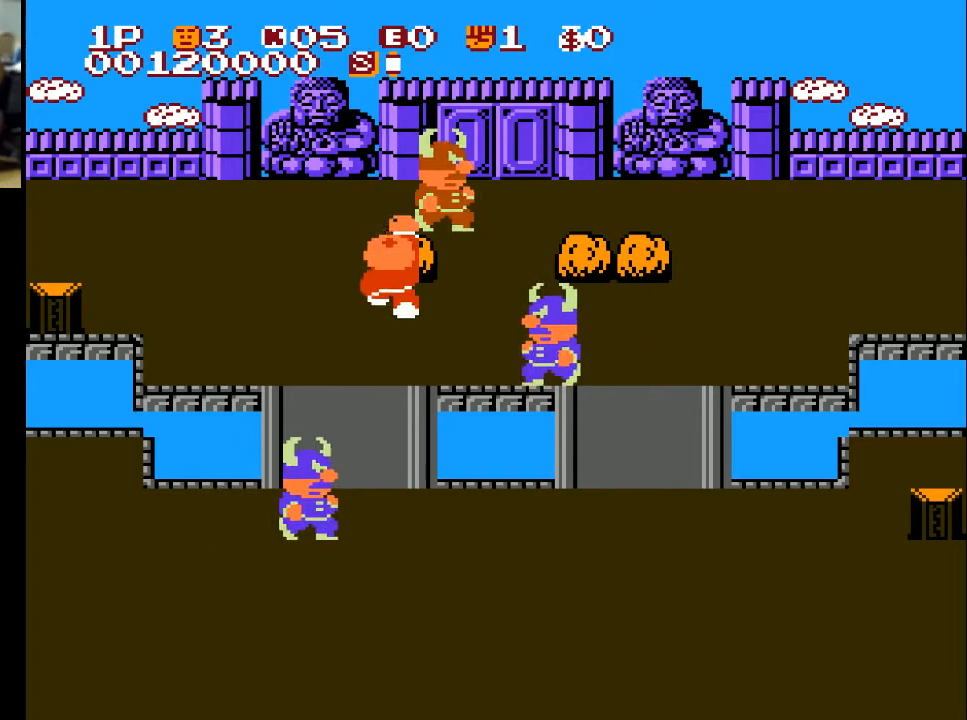
{"buttons": ["DPAD_UP"], "left_stick": "center", "right_stick": "center", "events": [[67, "A", "up"], [133, "DPAD_UP", "up"], [167, "DPAD_LEFT", "down"], [433, "DPAD_UP", "down"], [467, "DPAD_LEFT", "up"]]}
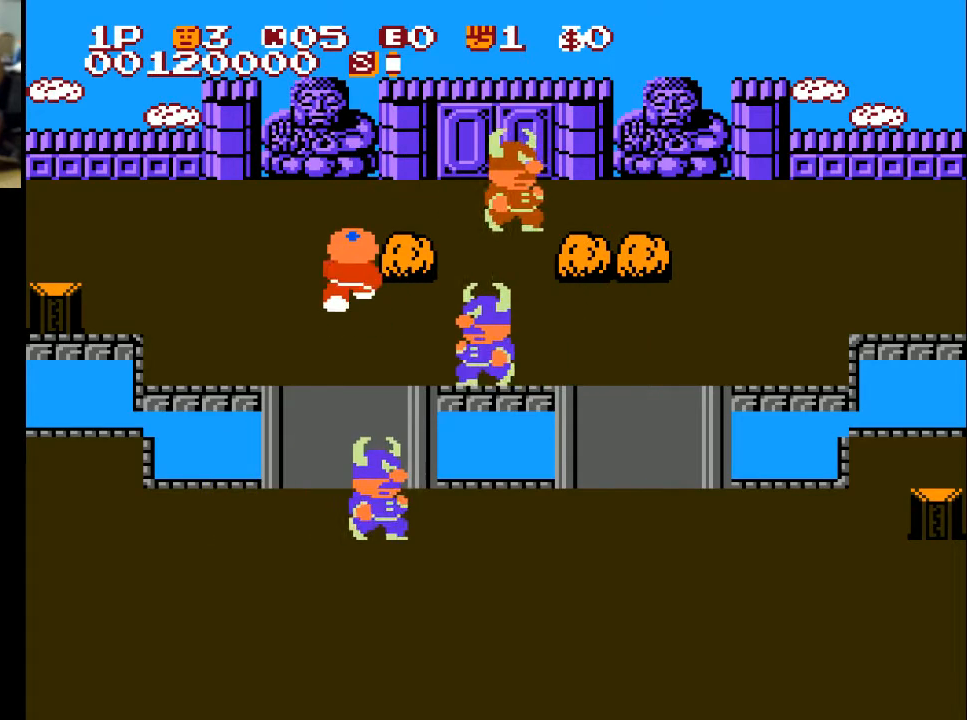
{"buttons": ["DPAD_RIGHT"], "left_stick": "center", "right_stick": "center", "events": [[300, "DPAD_RIGHT", "down"], [333, "A", "down"], [333, "DPAD_UP", "up"], [433, "A", "up"]]}
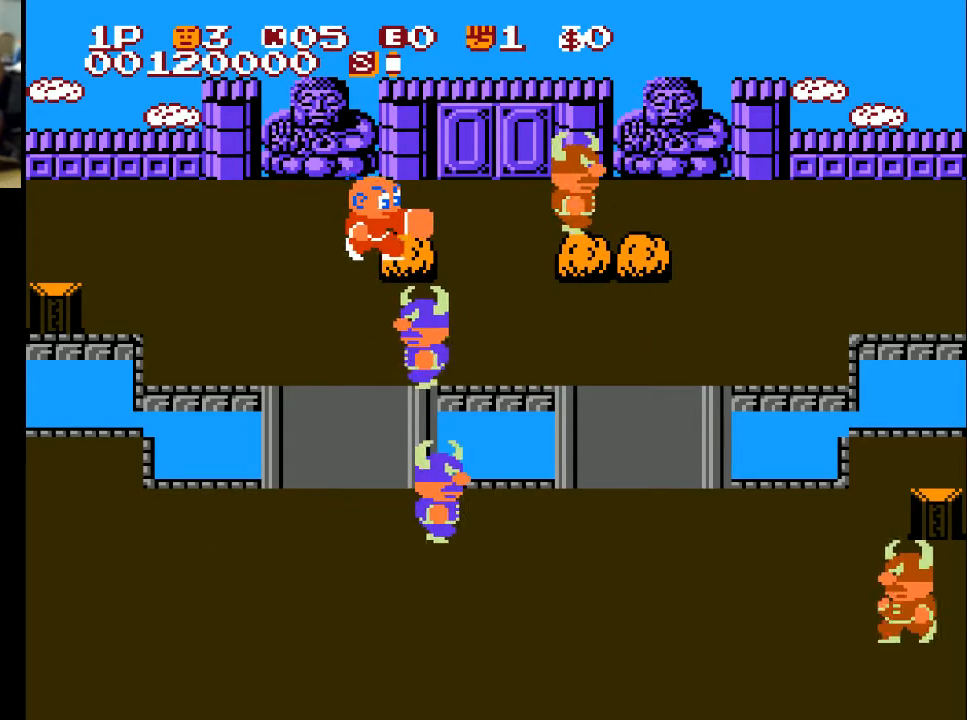
{"buttons": ["DPAD_RIGHT"], "left_stick": "center", "right_stick": "center", "events": [[133, "DPAD_RIGHT", "up"], [300, "DPAD_RIGHT", "down"], [367, "A", "down"], [467, "A", "up"]]}
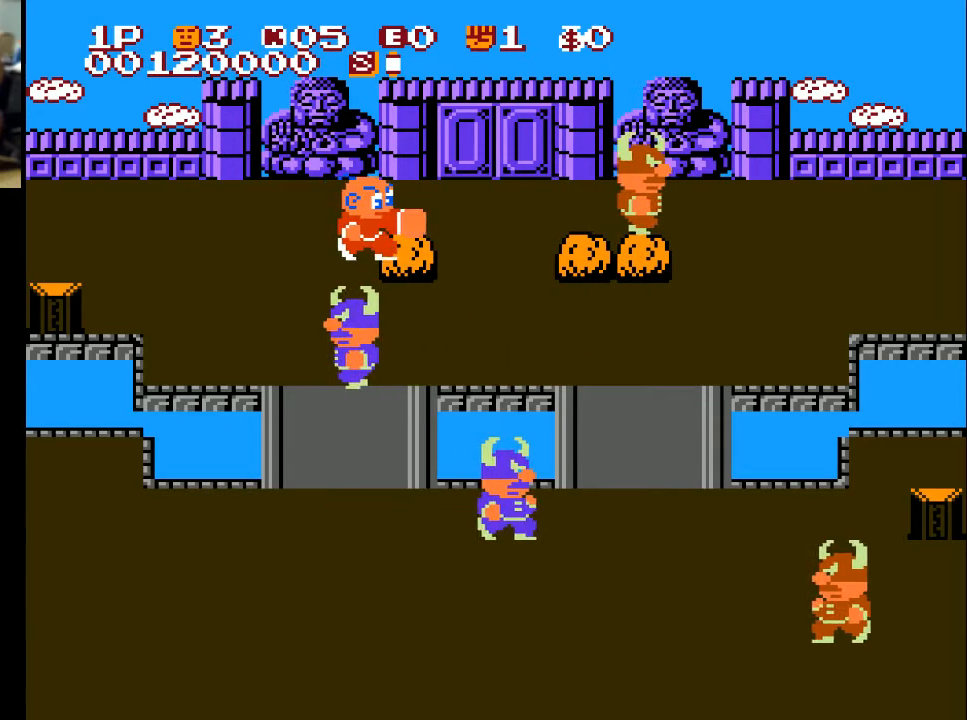
{"buttons": ["DPAD_RIGHT"], "left_stick": "center", "right_stick": "center", "events": [[67, "DPAD_RIGHT", "up"], [167, "DPAD_UP", "down"], [300, "DPAD_RIGHT", "down"], [467, "DPAD_UP", "up"]]}
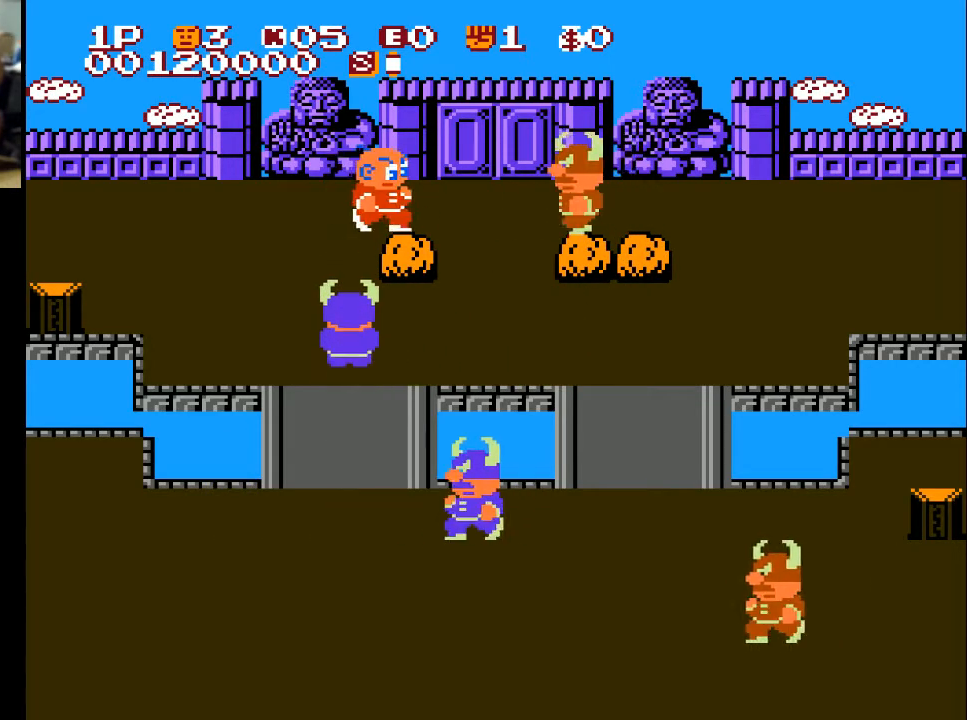
{"buttons": ["DPAD_RIGHT"], "left_stick": "center", "right_stick": "center", "events": [[333, "DPAD_DOWN", "down"], [367, "DPAD_RIGHT", "up"], [467, "DPAD_DOWN", "up"], [467, "DPAD_RIGHT", "down"]]}
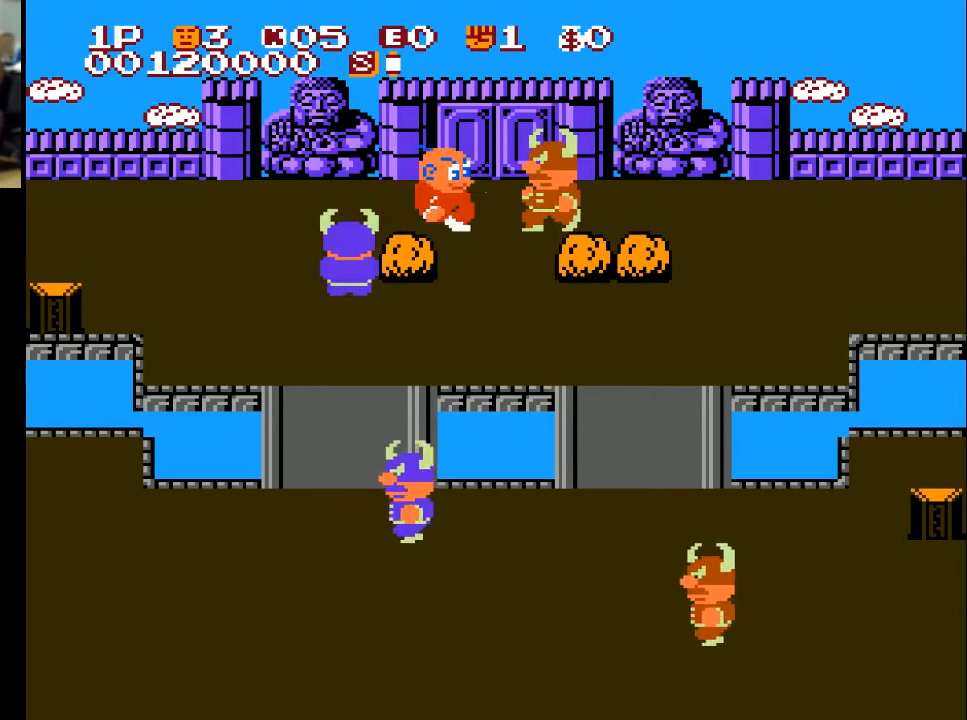
{"buttons": ["DPAD_RIGHT"], "left_stick": "center", "right_stick": "center", "events": [[33, "X", "down"], [467, "X", "up"]]}
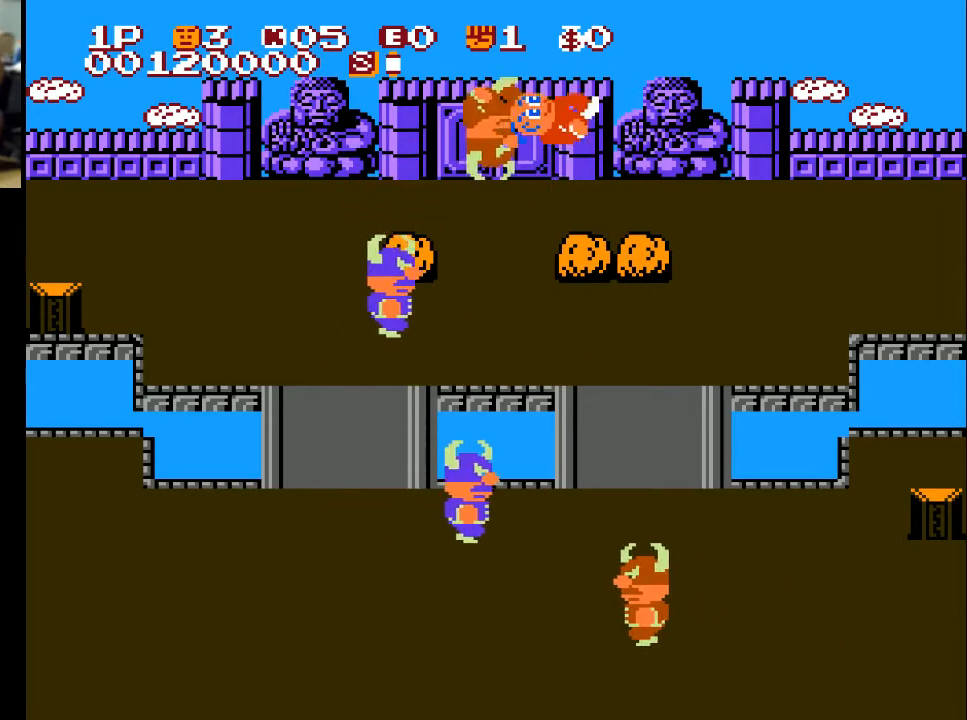
{"buttons": ["DPAD_RIGHT"], "left_stick": "center", "right_stick": "center", "events": [[233, "DPAD_DOWN", "down"], [300, "DPAD_RIGHT", "up"], [333, "A", "down"], [433, "A", "up"], [433, "DPAD_DOWN", "up"], [500, "DPAD_RIGHT", "down"]]}
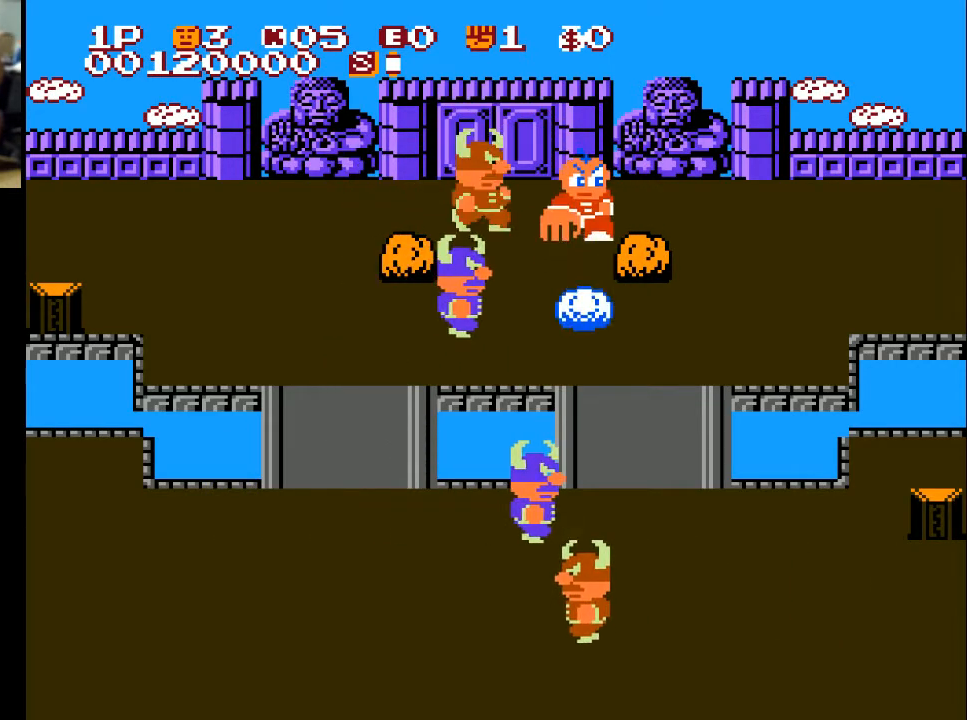
{"buttons": [], "left_stick": "center", "right_stick": "center", "events": [[333, "DPAD_DOWN", "down"], [333, "DPAD_RIGHT", "up"], [400, "A", "down"], [500, "A", "up"], [500, "DPAD_DOWN", "up"]]}
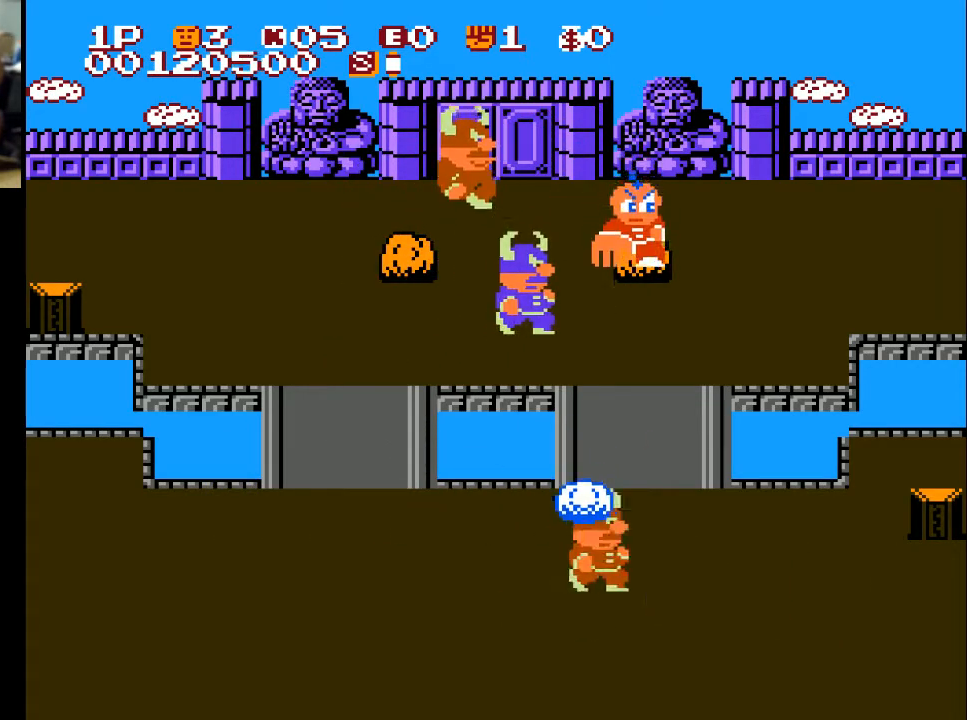
{"buttons": ["DPAD_RIGHT"], "left_stick": "center", "right_stick": "center", "events": [[33, "DPAD_RIGHT", "down"]]}
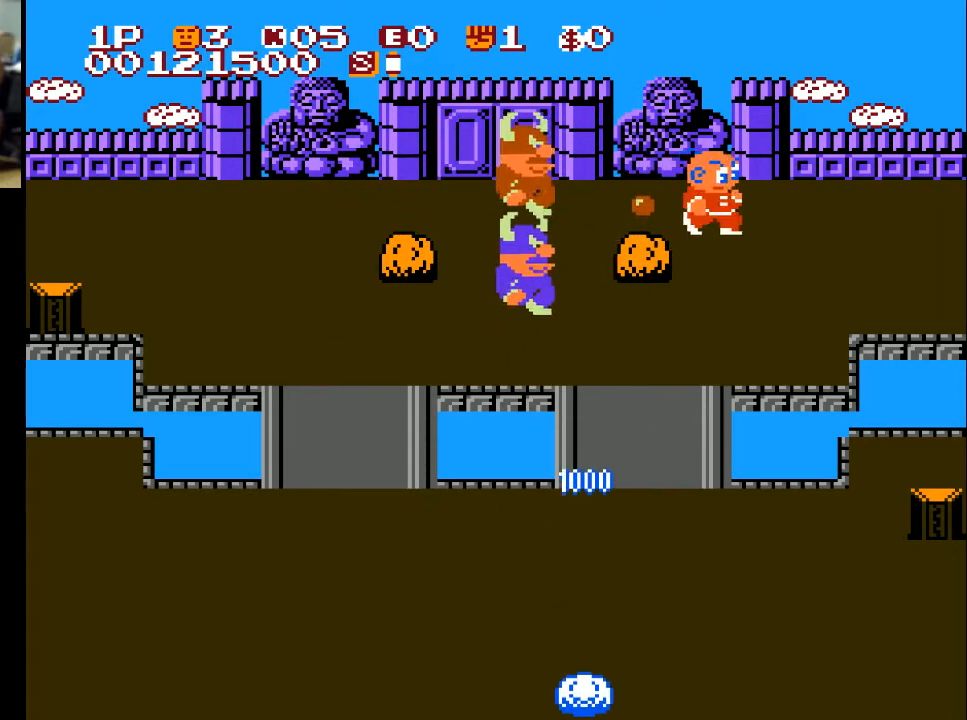
{"buttons": ["A", "DPAD_LEFT"], "left_stick": "center", "right_stick": "center", "events": [[100, "DPAD_DOWN", "down"], [100, "DPAD_RIGHT", "up"], [267, "DPAD_LEFT", "down"], [300, "DPAD_DOWN", "up"], [467, "A", "down"]]}
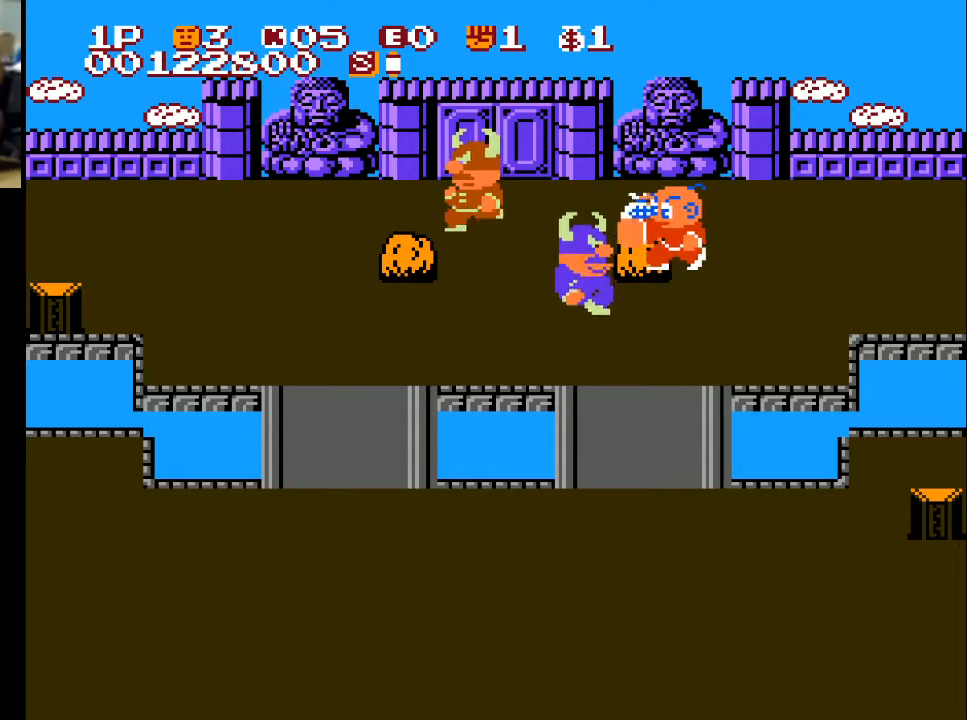
{"buttons": ["DPAD_LEFT"], "left_stick": "center", "right_stick": "center", "events": [[67, "A", "up"], [67, "DPAD_LEFT", "up"], [133, "DPAD_RIGHT", "down"], [467, "DPAD_LEFT", "down"], [467, "DPAD_RIGHT", "up"]]}
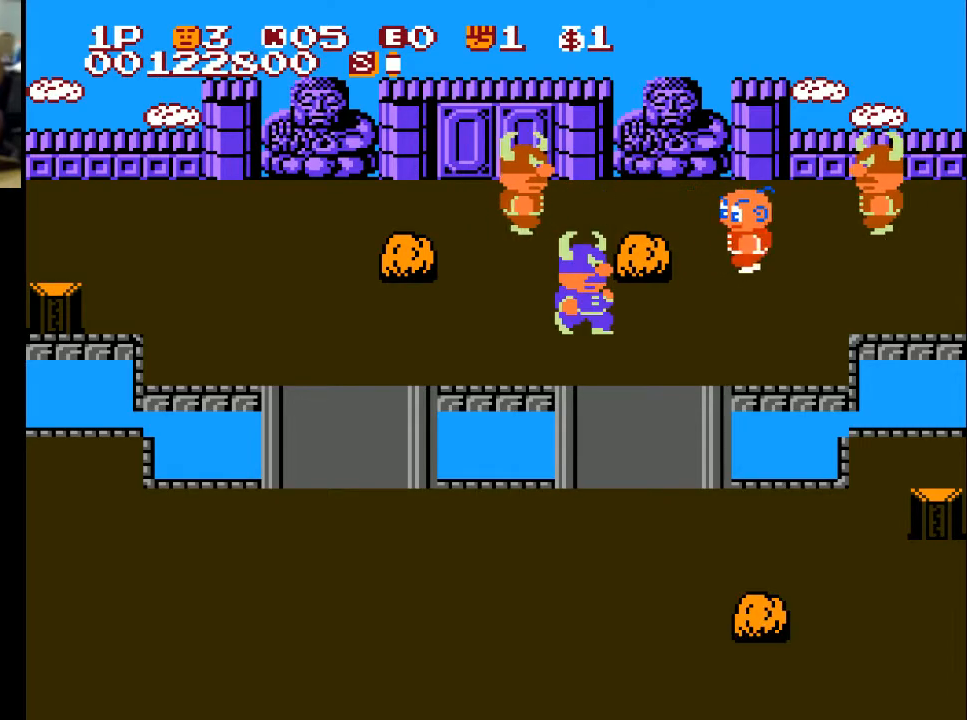
{"buttons": ["DPAD_RIGHT"], "left_stick": "center", "right_stick": "center", "events": [[67, "X", "down"], [267, "X", "up"], [367, "DPAD_LEFT", "up"], [367, "DPAD_RIGHT", "down"]]}
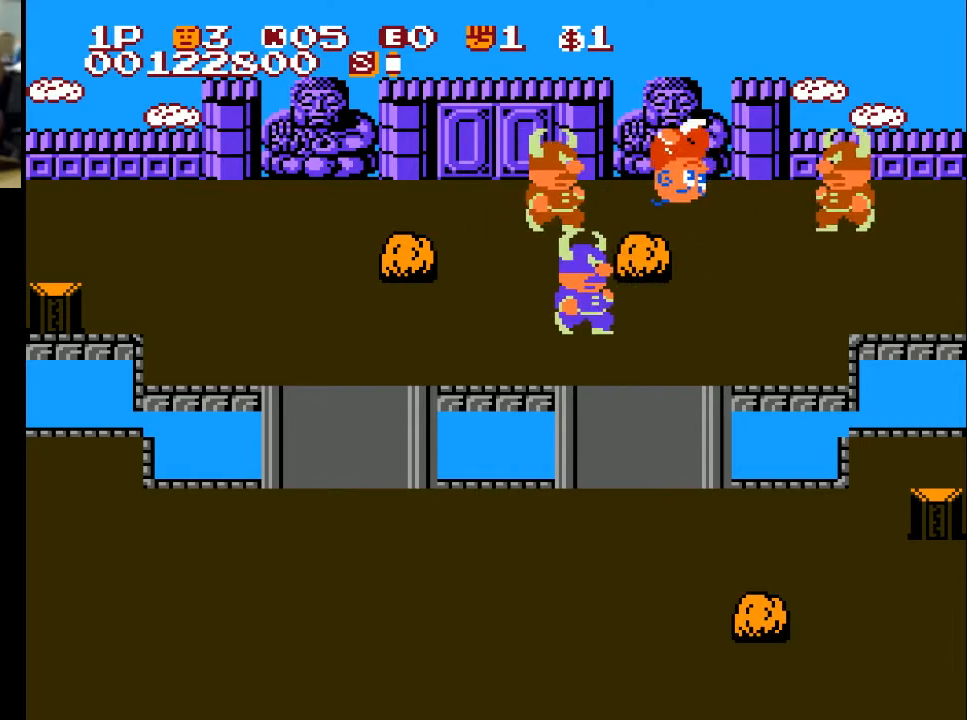
{"buttons": ["DPAD_RIGHT"], "left_stick": "center", "right_stick": "center", "events": [[33, "DPAD_LEFT", "down"], [33, "DPAD_RIGHT", "up"], [233, "DPAD_LEFT", "up"], [233, "DPAD_RIGHT", "down"]]}
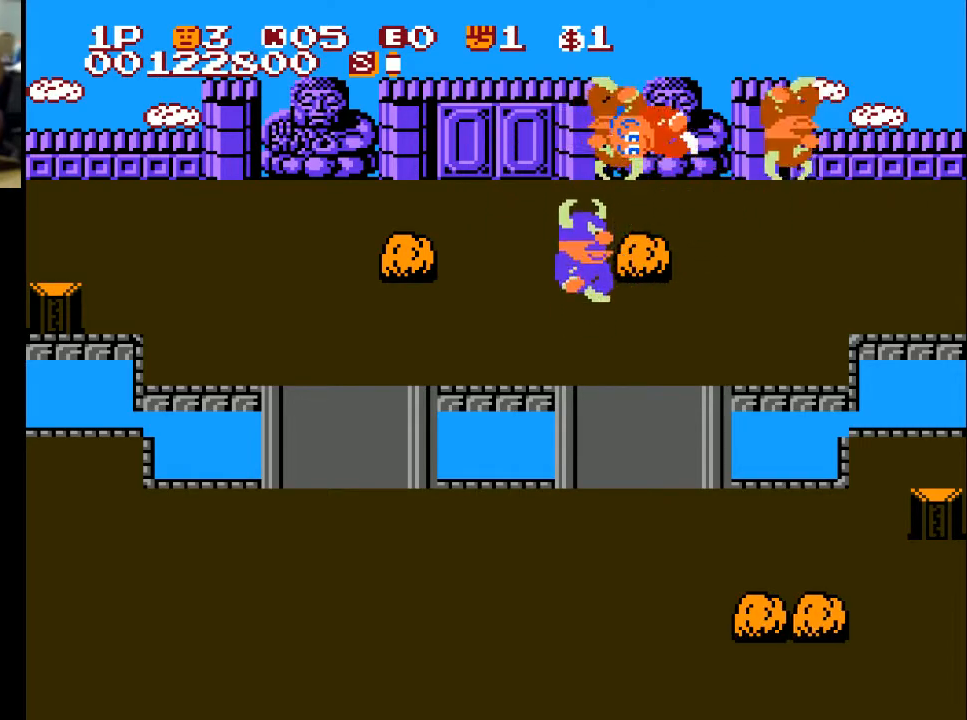
{"buttons": ["X", "DPAD_DOWN"], "left_stick": "center", "right_stick": "center", "events": [[33, "X", "down"], [133, "X", "up"], [367, "X", "down"], [400, "DPAD_DOWN", "down"], [500, "DPAD_RIGHT", "up"]]}
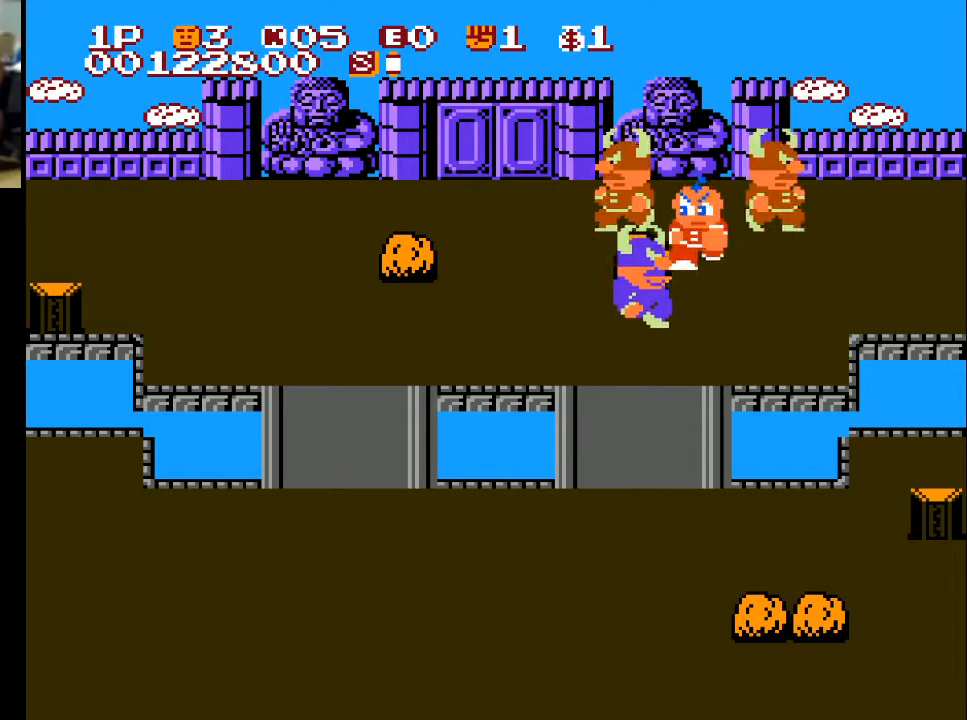
{"buttons": ["DPAD_DOWN"], "left_stick": "center", "right_stick": "center", "events": [[67, "DPAD_LEFT", "down"], [100, "DPAD_LEFT", "up"], [100, "X", "up"], [167, "X", "down"], [267, "X", "up"]]}
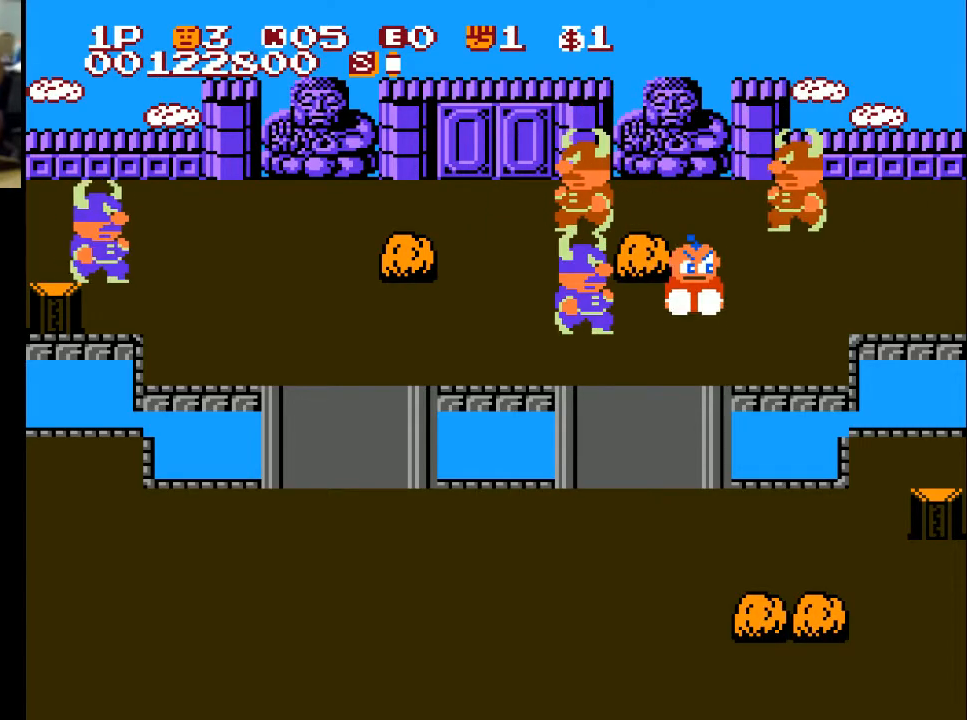
{"buttons": ["DPAD_DOWN"], "left_stick": "center", "right_stick": "center", "events": []}
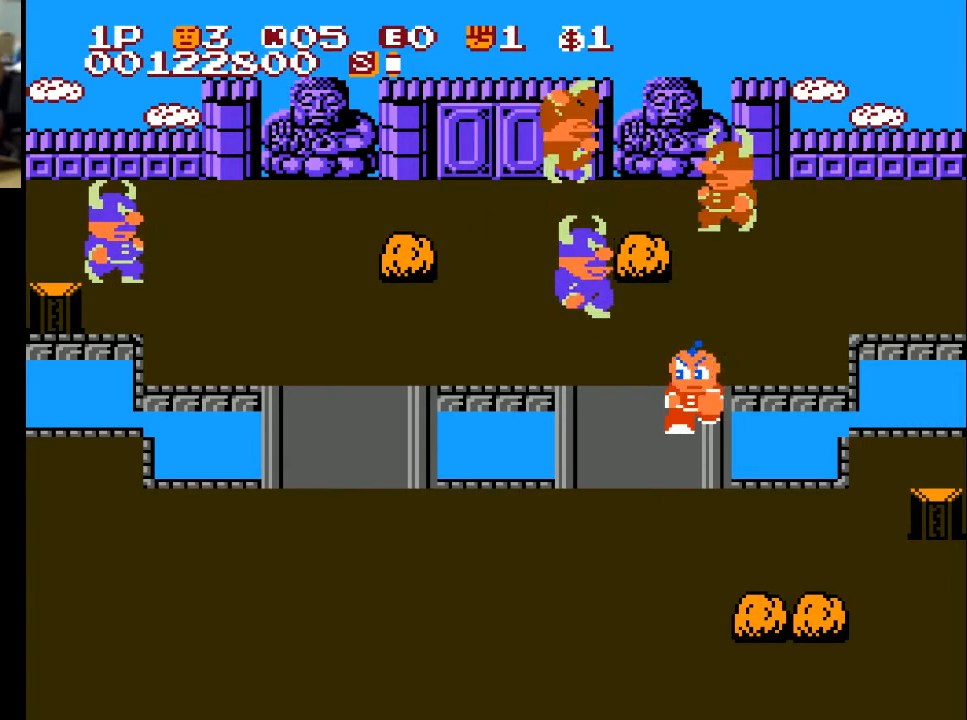
{"buttons": ["DPAD_DOWN"], "left_stick": "center", "right_stick": "center", "events": []}
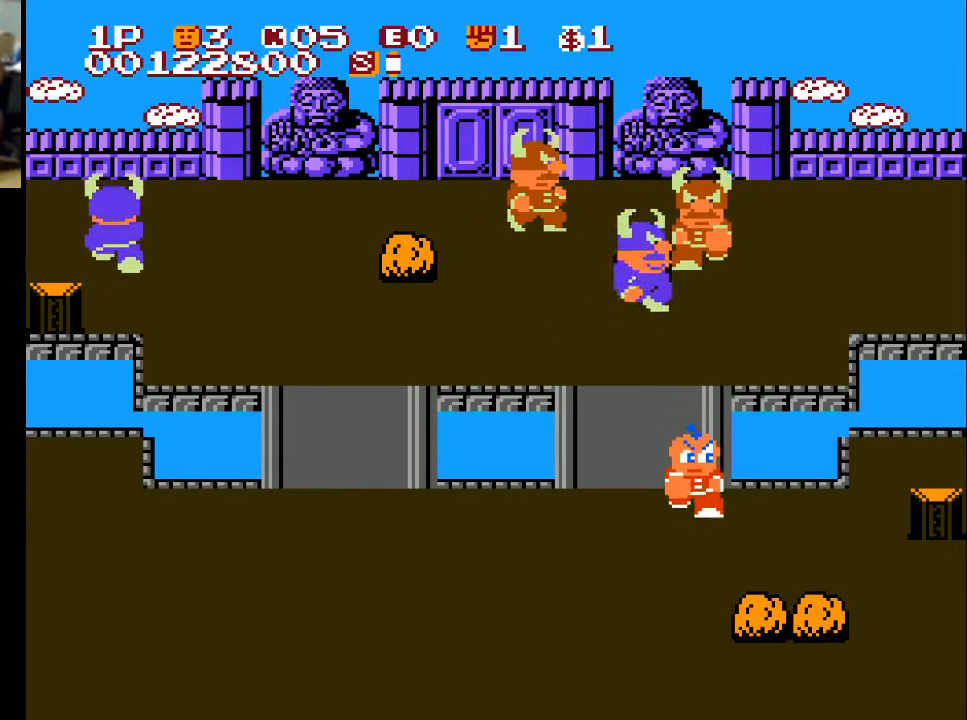
{"buttons": ["DPAD_DOWN"], "left_stick": "center", "right_stick": "center", "events": []}
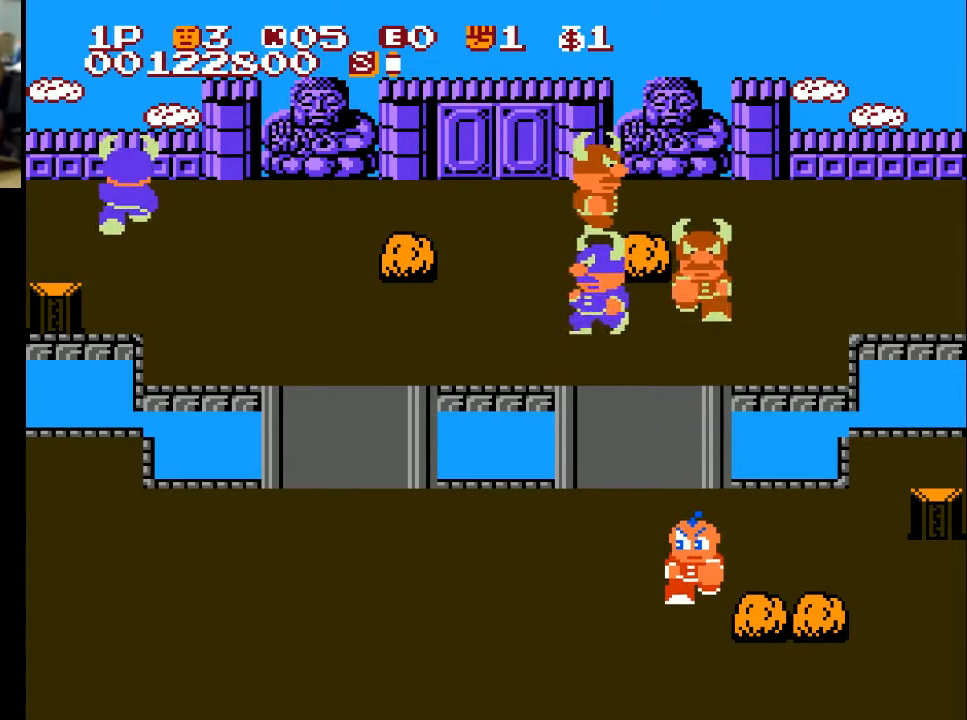
{"buttons": ["DPAD_DOWN"], "left_stick": "center", "right_stick": "center", "events": []}
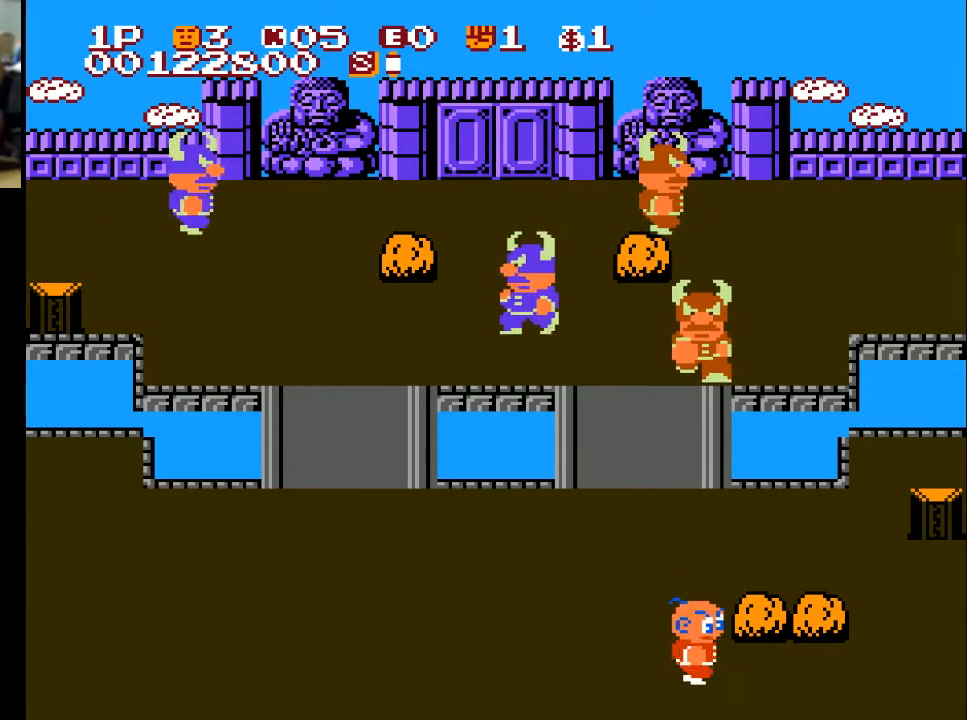
{"buttons": ["A", "DPAD_UP"], "left_stick": "center", "right_stick": "center", "events": [[67, "DPAD_DOWN", "up"], [67, "DPAD_RIGHT", "down"], [300, "DPAD_UP", "down"], [367, "DPAD_RIGHT", "up"], [433, "A", "down"]]}
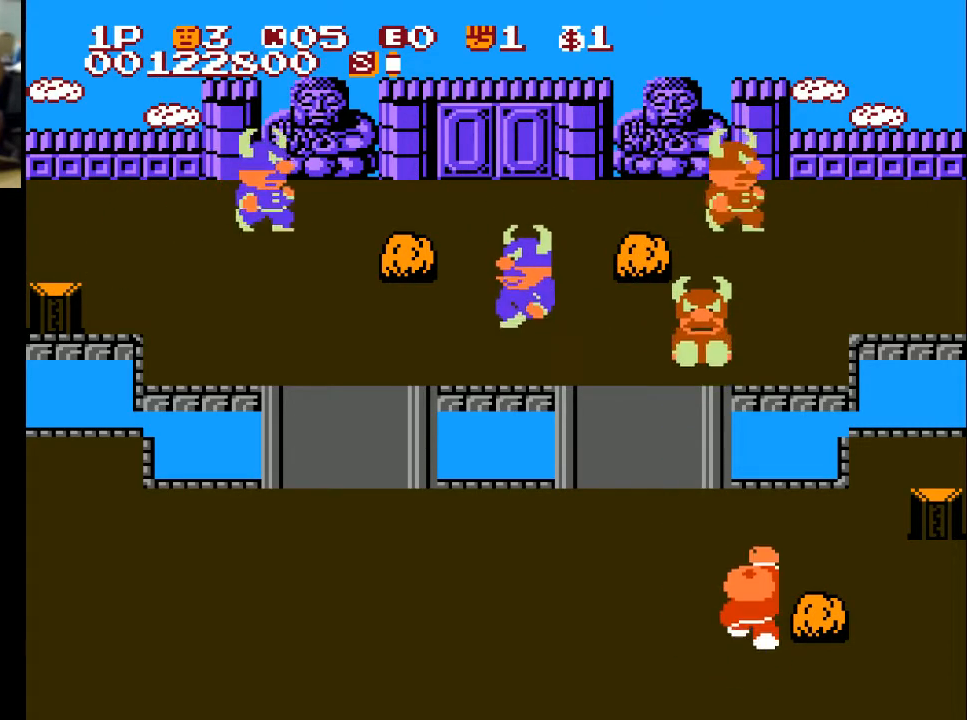
{"buttons": ["DPAD_RIGHT"], "left_stick": "center", "right_stick": "center", "events": [[33, "A", "up"], [67, "DPAD_UP", "up"], [233, "DPAD_DOWN", "down"], [367, "DPAD_DOWN", "up"], [367, "DPAD_RIGHT", "down"]]}
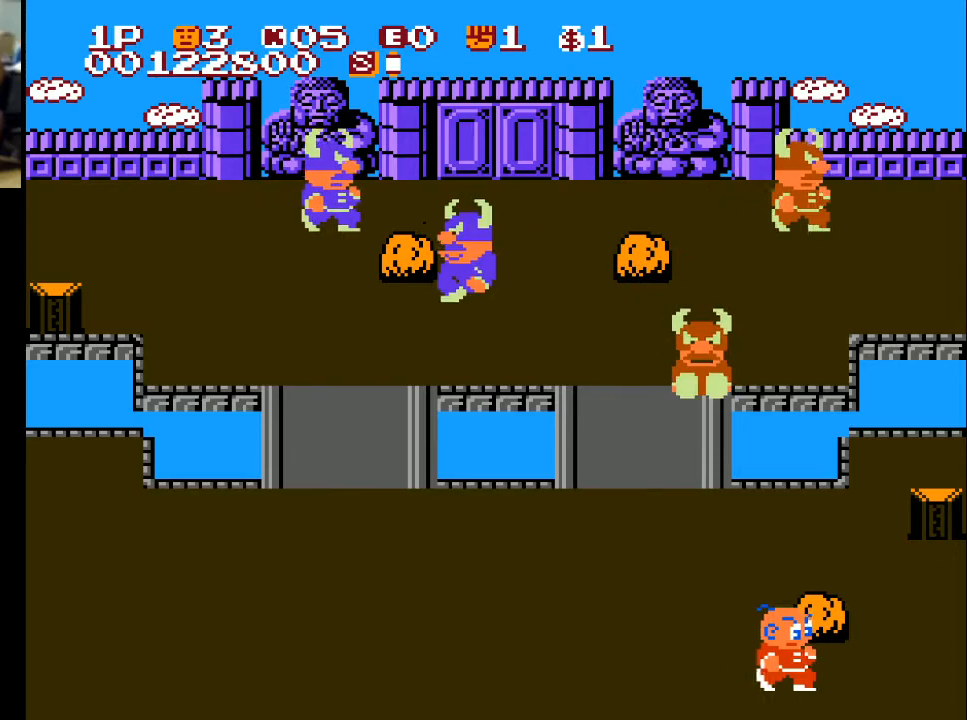
{"buttons": [], "left_stick": "center", "right_stick": "center", "events": [[233, "A", "down"], [233, "DPAD_RIGHT", "up"], [233, "DPAD_UP", "down"], [400, "A", "up"], [433, "DPAD_UP", "up"]]}
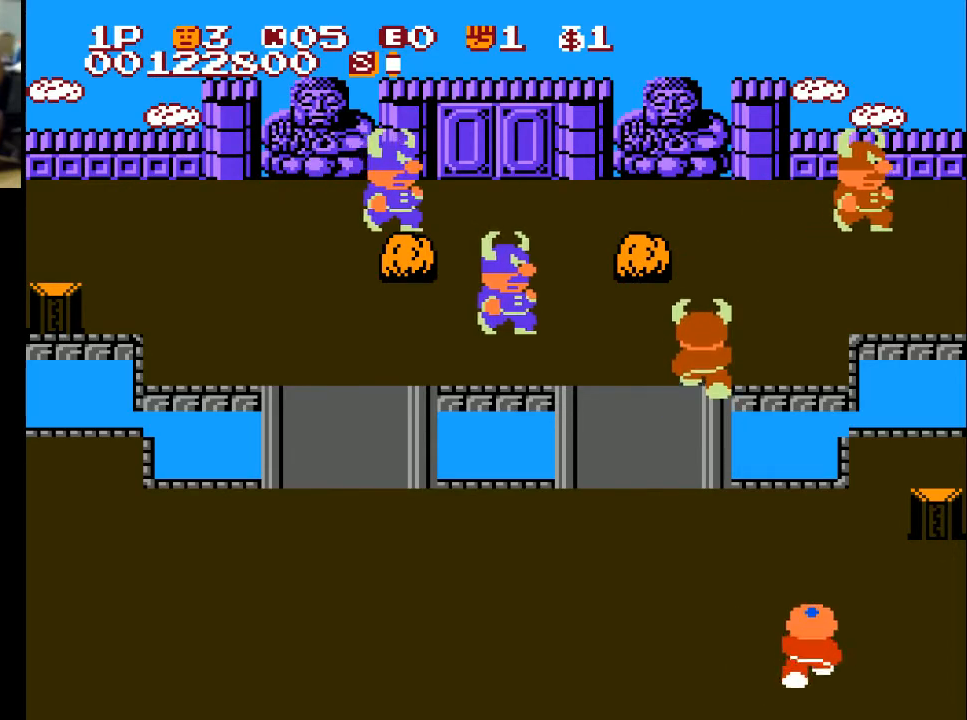
{"buttons": ["DPAD_LEFT"], "left_stick": "center", "right_stick": "center", "events": [[333, "DPAD_UP", "down"], [400, "DPAD_LEFT", "down"], [400, "DPAD_UP", "up"]]}
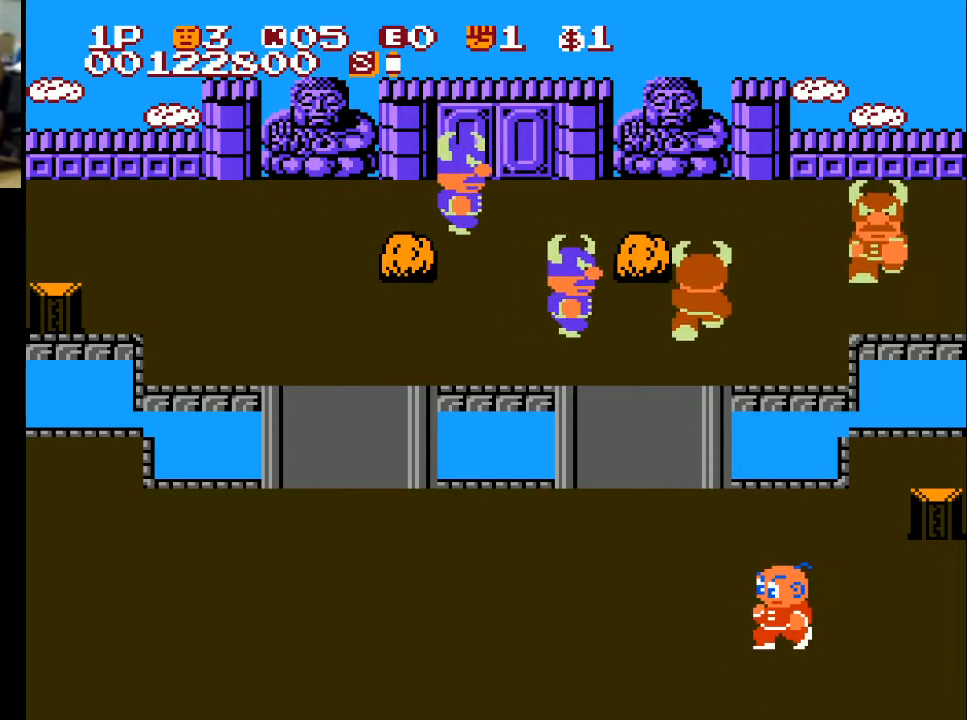
{"buttons": ["DPAD_LEFT"], "left_stick": "center", "right_stick": "center", "events": []}
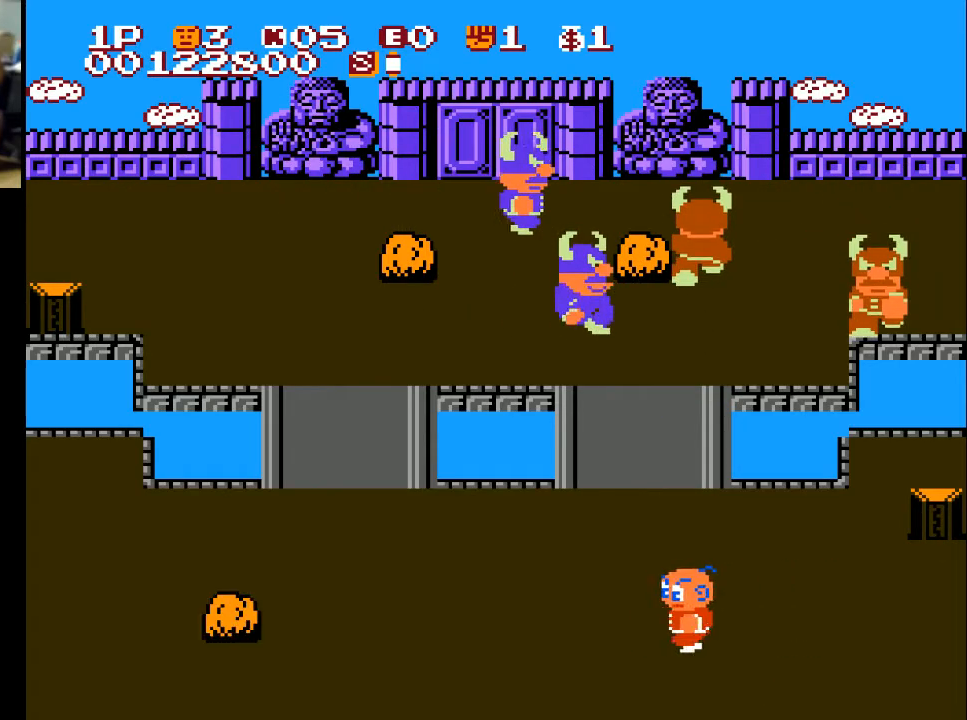
{"buttons": ["DPAD_LEFT"], "left_stick": "center", "right_stick": "center", "events": [[100, "DPAD_DOWN", "down"], [100, "DPAD_LEFT", "up"], [467, "DPAD_DOWN", "up"], [467, "DPAD_LEFT", "down"]]}